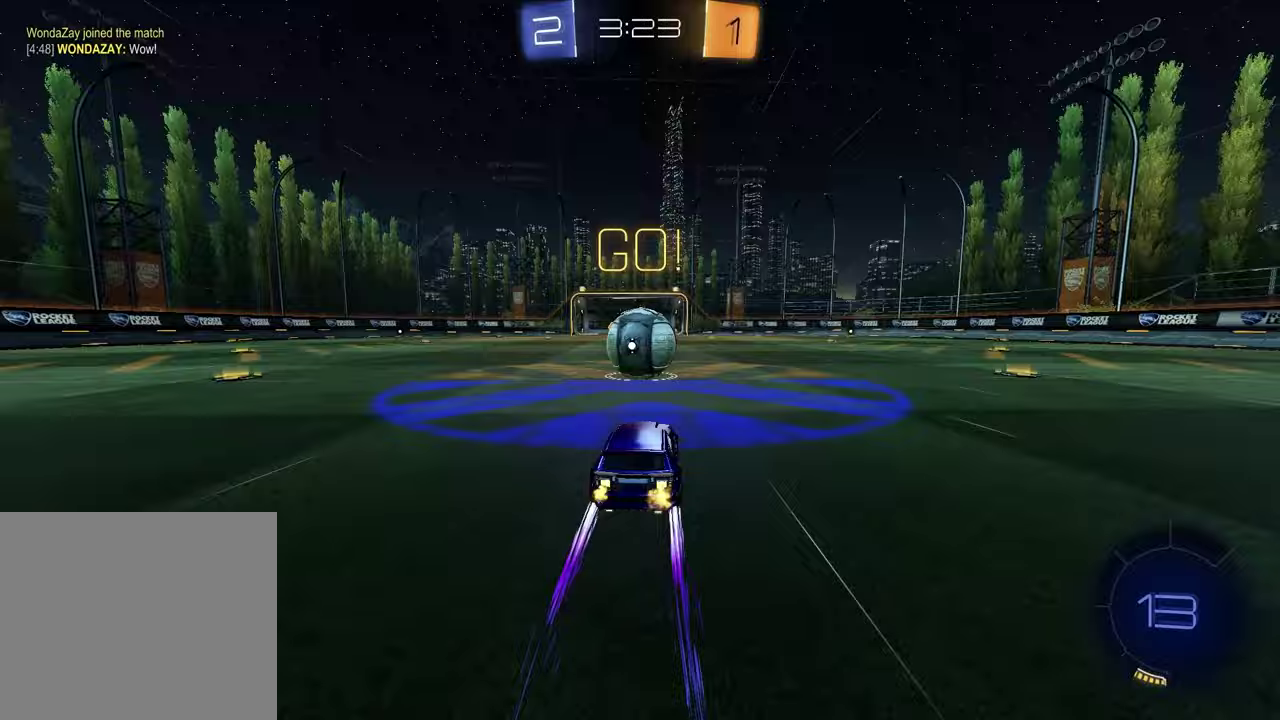
Gameplay with a controller (PlayStation layout); each line is a JSON object with the inputs held at the frame after it (dt_ms = milliseconds from this image to that frame). "events" lists button and stick changes between this image and that frame as [ms after this image, input, new state], when the widget could be followed in between. Not read: R1.
{"dt_ms": 600, "buttons": ["L1", "R2"], "left_stick": "down-left", "right_stick": "center", "events": [[83, "CROSS", "down"], [133, "L1", "down"], [150, "left_stick", "up-left"], [183, "CROSS", "up"], [200, "left_stick", "left"], [233, "CROSS", "down"], [300, "left_stick", "up-right"], [400, "CROSS", "up"], [450, "left_stick", "down-left"]]}
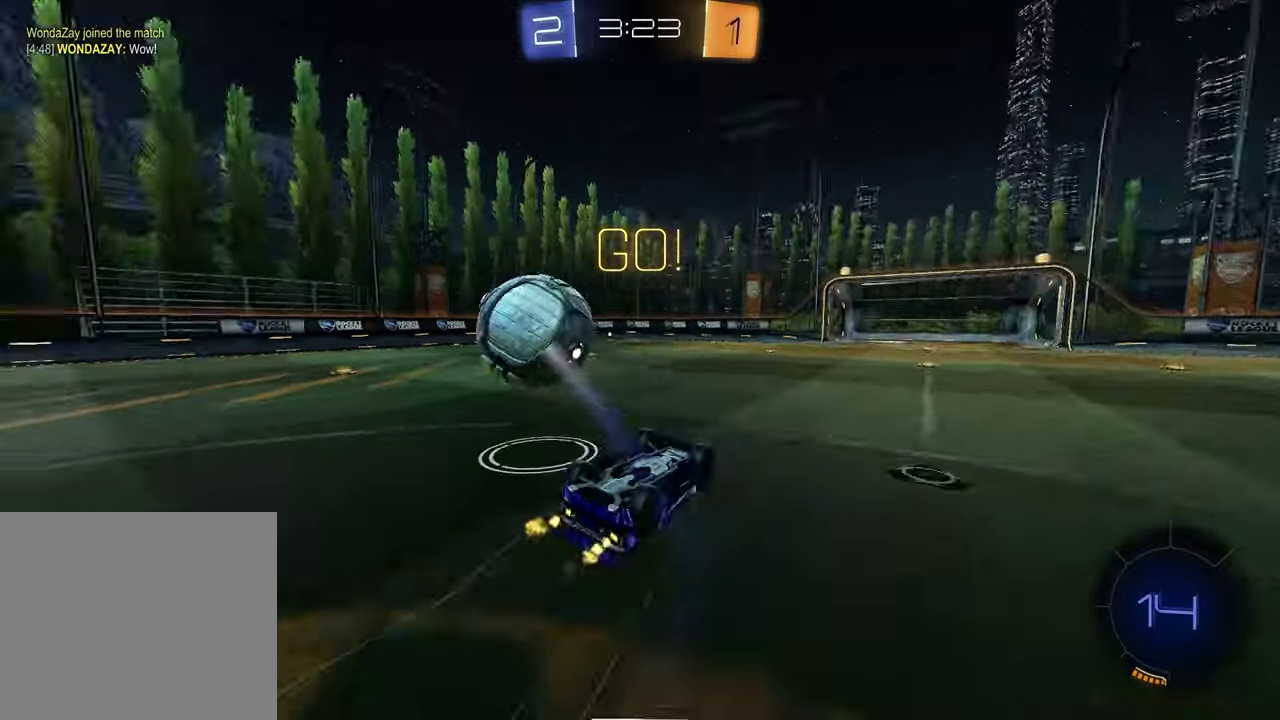
{"dt_ms": 400, "buttons": ["R2"], "left_stick": "center", "right_stick": "center", "events": [[33, "left_stick", "left"], [83, "left_stick", "up-left"], [300, "left_stick", "left"], [333, "L1", "up"], [383, "left_stick", "center"]]}
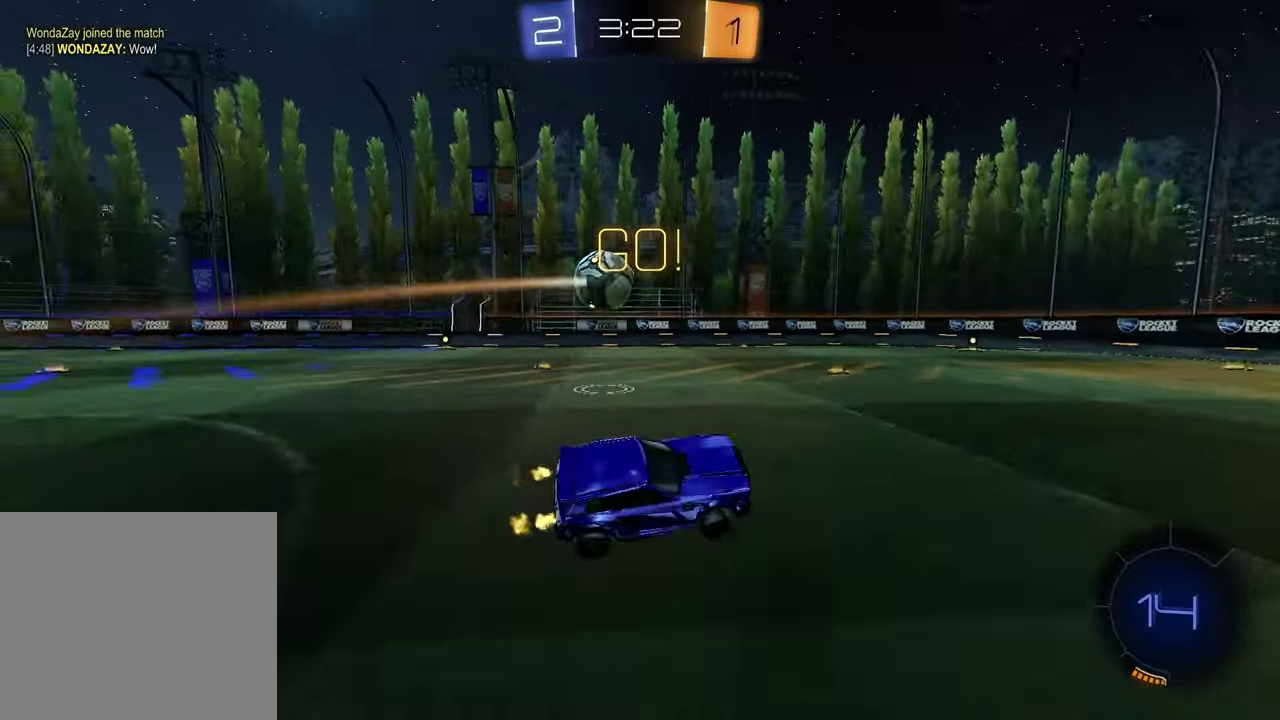
{"dt_ms": 700, "buttons": ["R2"], "left_stick": "center", "right_stick": "center", "events": [[200, "left_stick", "left"], [400, "left_stick", "center"], [567, "left_stick", "left"], [700, "left_stick", "center"]]}
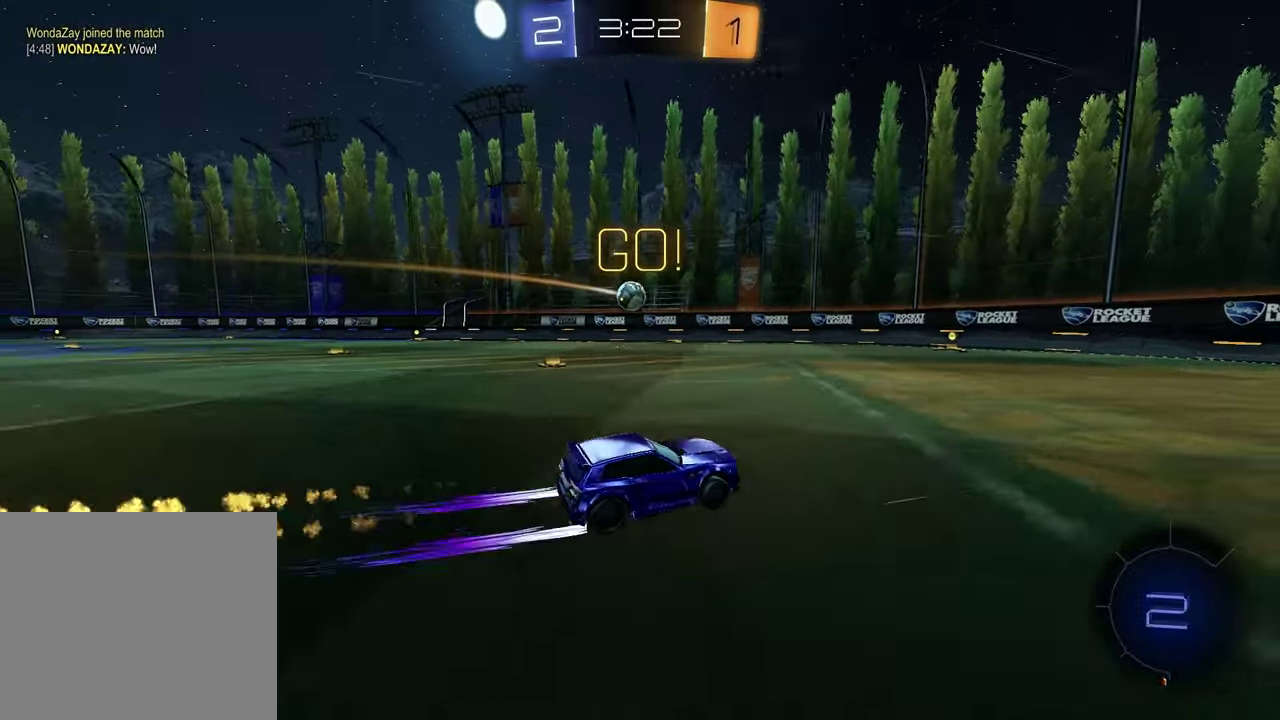
{"dt_ms": 300, "buttons": ["R2"], "left_stick": "left", "right_stick": "center", "events": [[283, "left_stick", "left"]]}
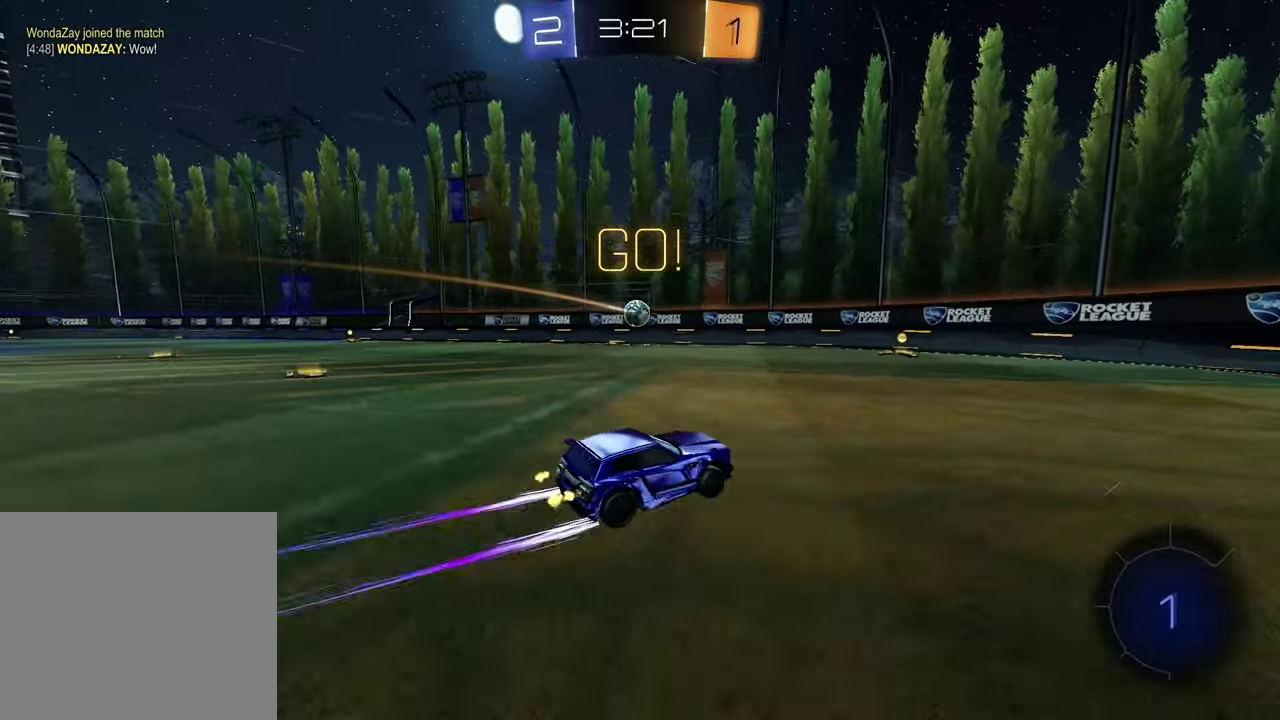
{"dt_ms": 700, "buttons": ["R2"], "left_stick": "right", "right_stick": "center", "events": [[150, "left_stick", "center"], [317, "left_stick", "left"], [417, "left_stick", "center"], [617, "left_stick", "right"]]}
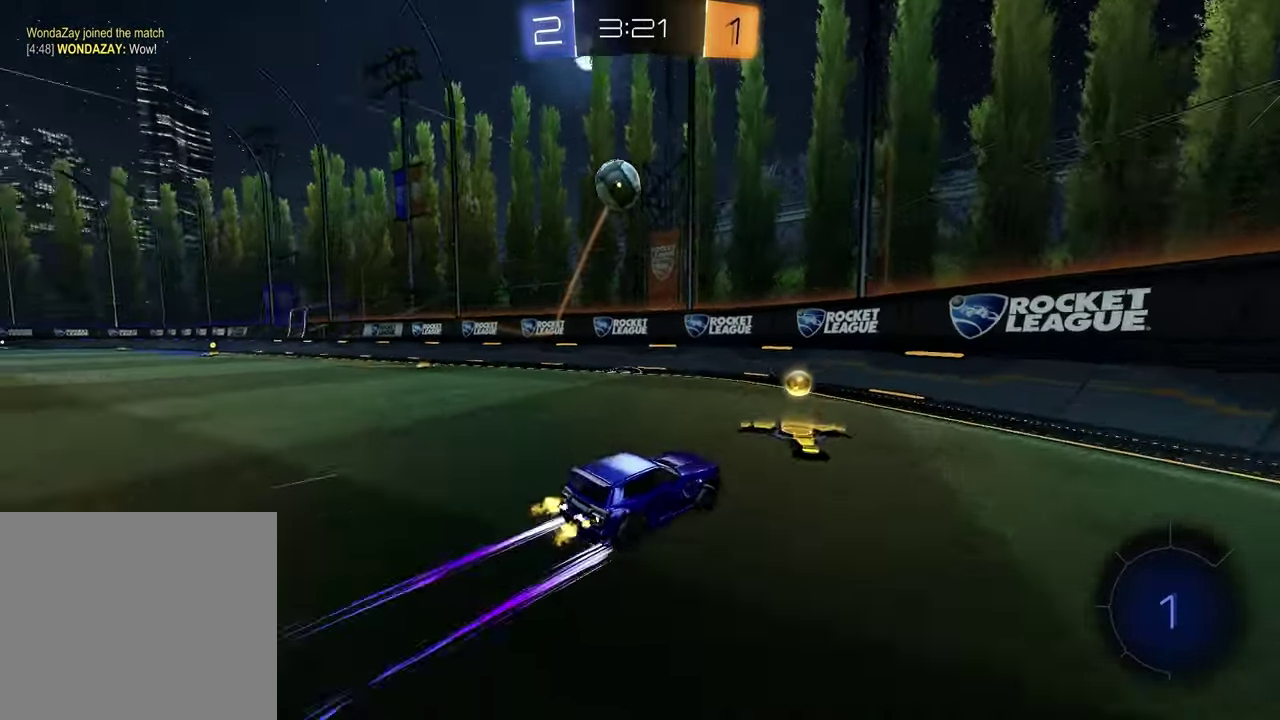
{"dt_ms": 300, "buttons": ["R2"], "left_stick": "center", "right_stick": "center", "events": [[67, "left_stick", "center"]]}
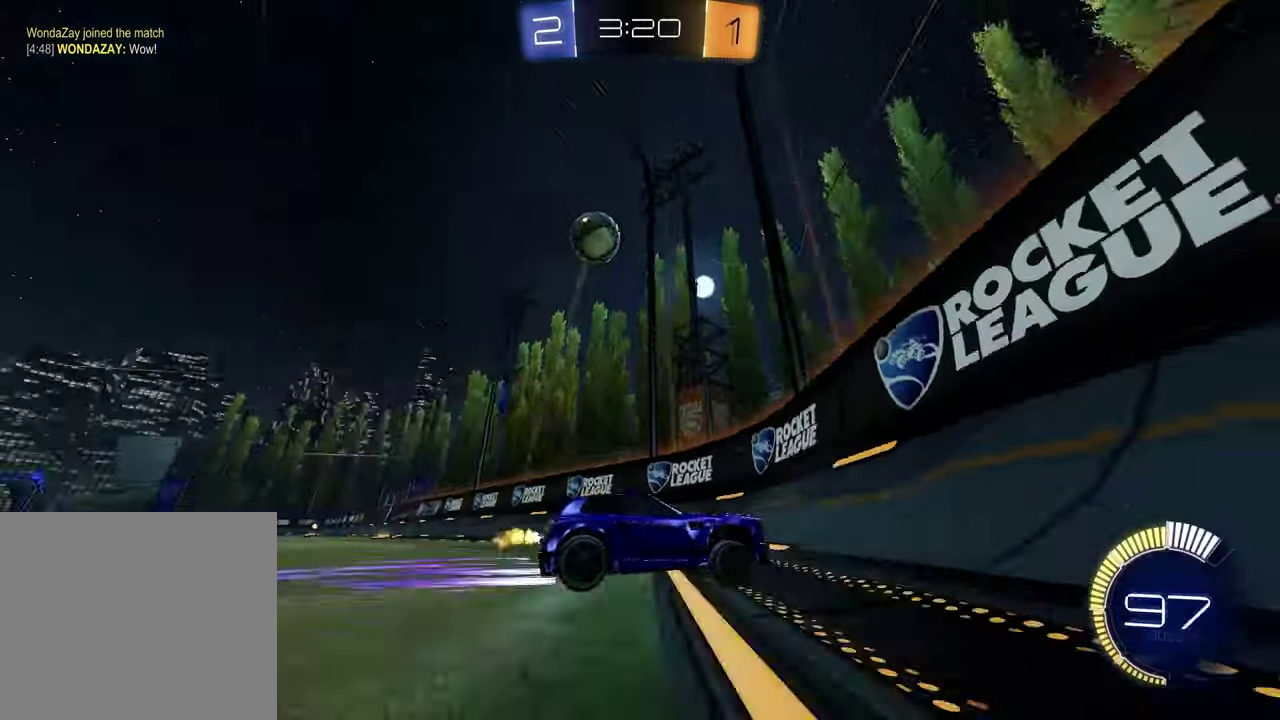
{"dt_ms": 600, "buttons": ["L1", "R2"], "left_stick": "left", "right_stick": "center", "events": [[167, "left_stick", "left"], [317, "left_stick", "center"], [383, "left_stick", "left"], [417, "L1", "down"]]}
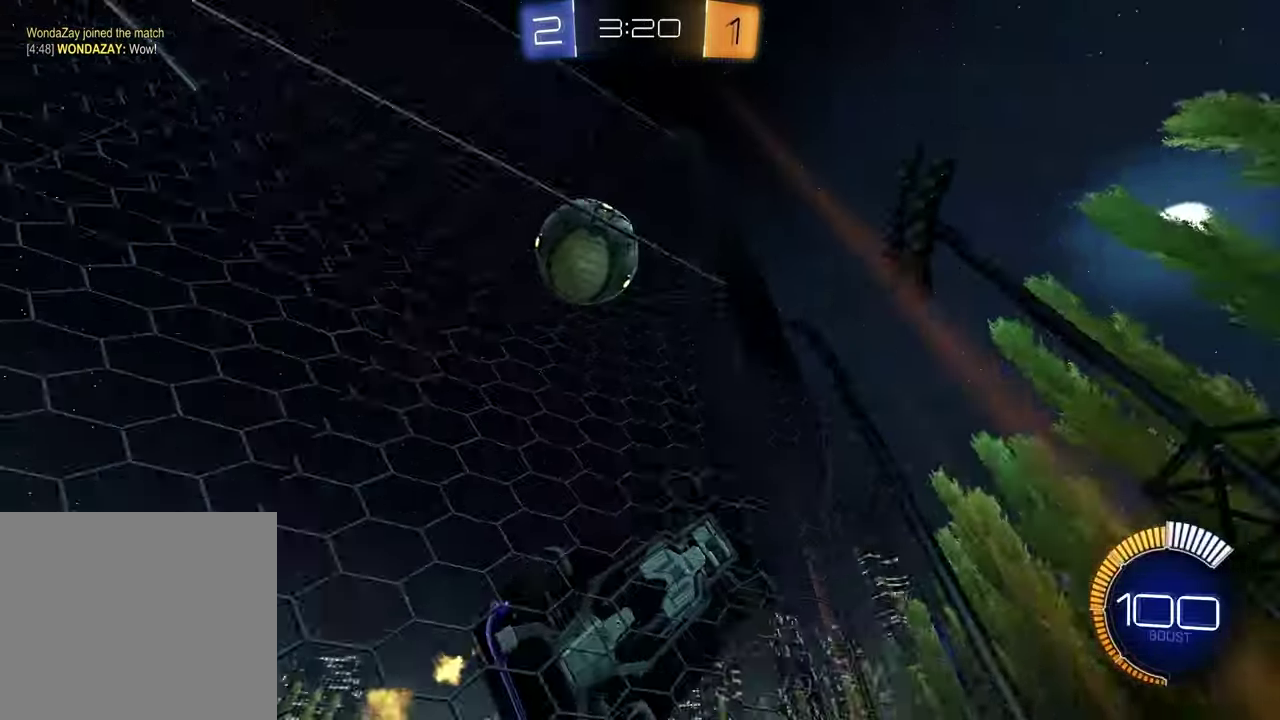
{"dt_ms": 400, "buttons": ["R2"], "left_stick": "left", "right_stick": "center", "events": [[50, "L1", "up"]]}
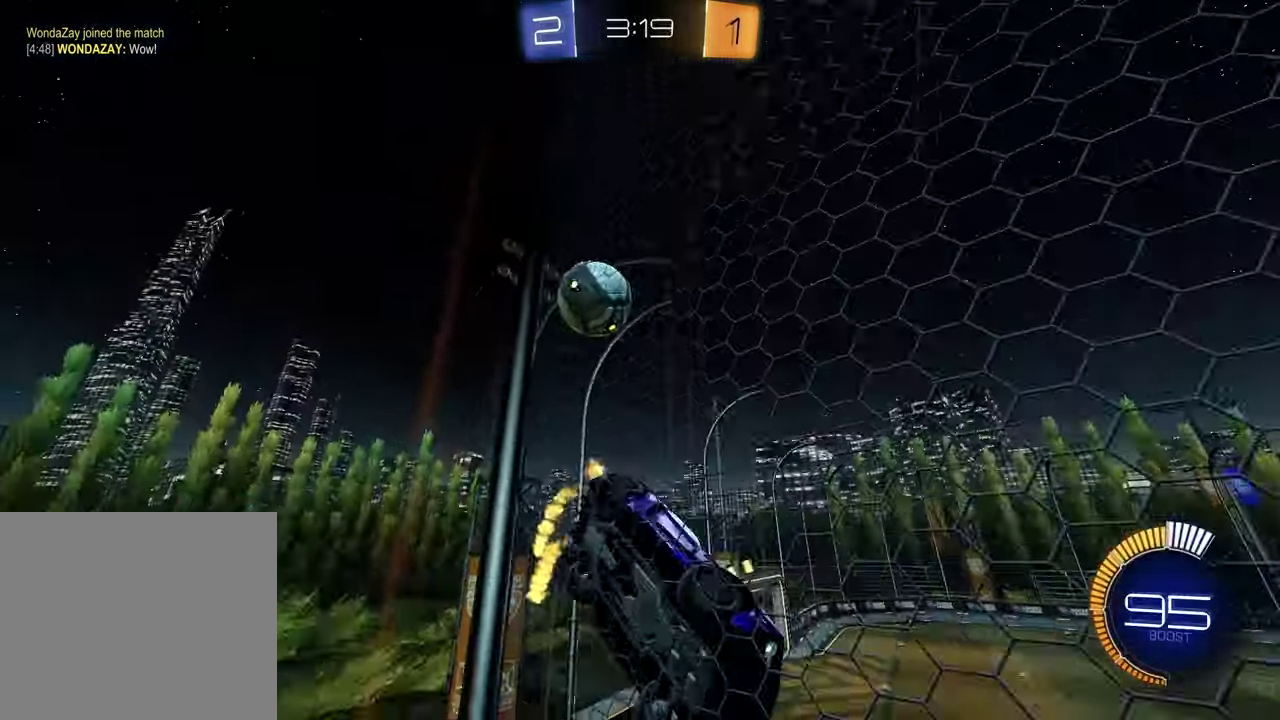
{"dt_ms": 500, "buttons": ["R2"], "left_stick": "right", "right_stick": "center", "events": [[450, "left_stick", "center"], [500, "left_stick", "right"]]}
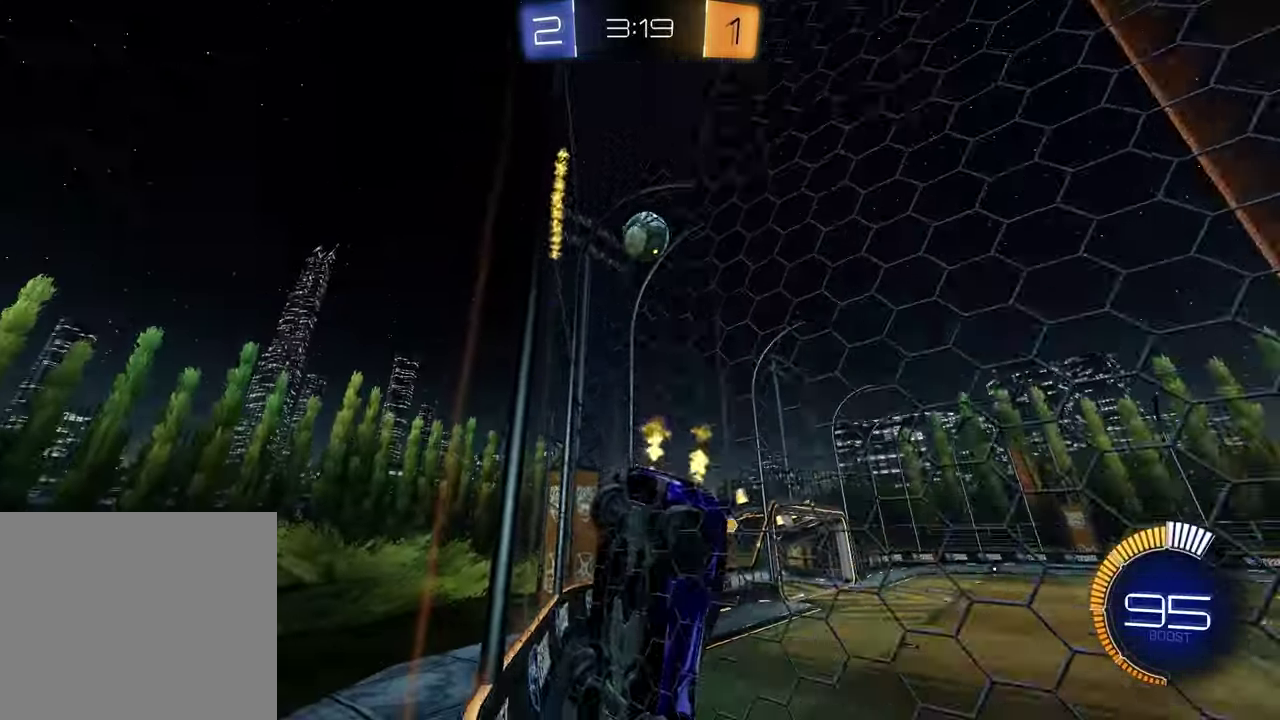
{"dt_ms": 700, "buttons": ["R2"], "left_stick": "right", "right_stick": "center", "events": []}
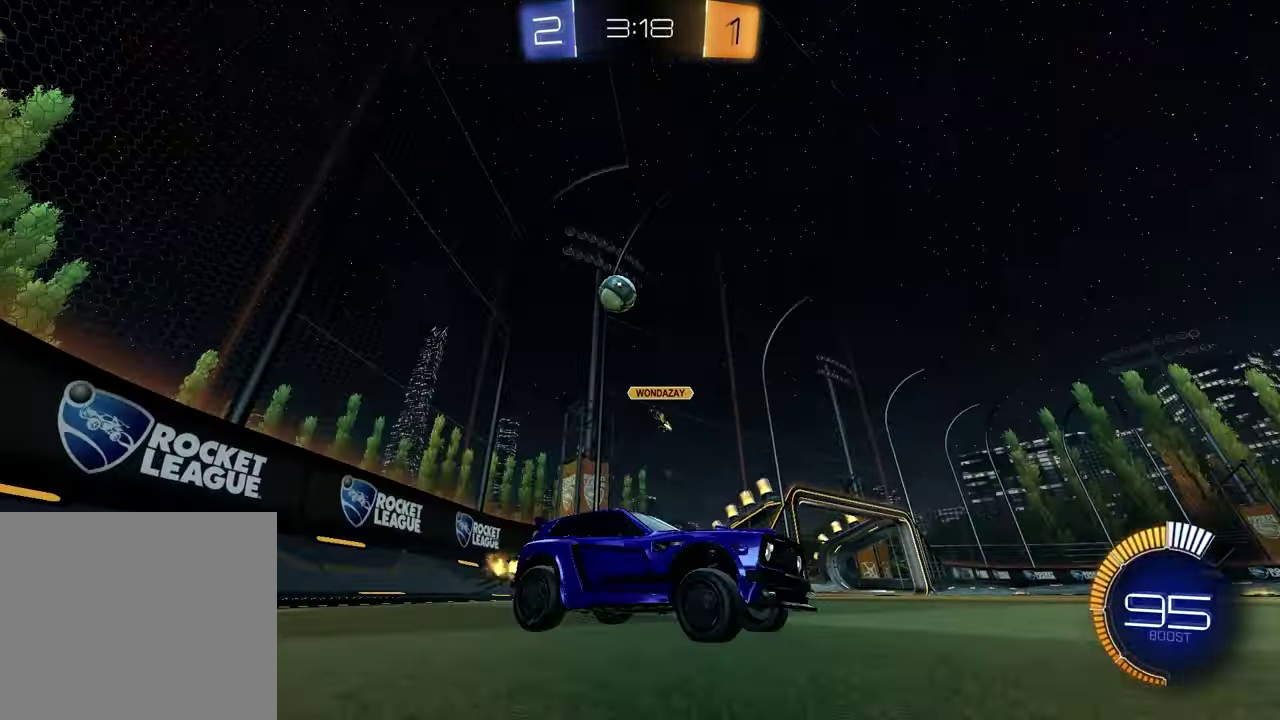
{"dt_ms": 300, "buttons": ["R2"], "left_stick": "center", "right_stick": "center", "events": [[183, "left_stick", "up-right"], [283, "left_stick", "center"]]}
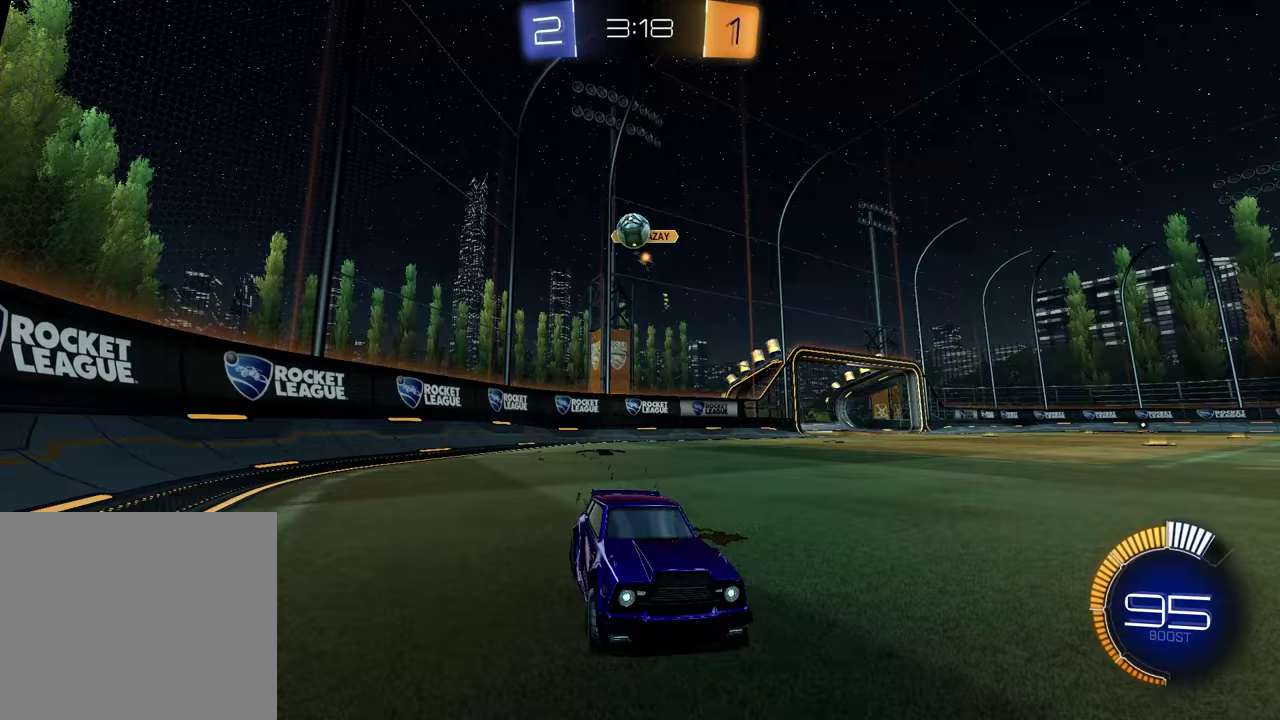
{"dt_ms": 500, "buttons": ["R2"], "left_stick": "center", "right_stick": "center", "events": [[250, "left_stick", "left"], [367, "left_stick", "center"]]}
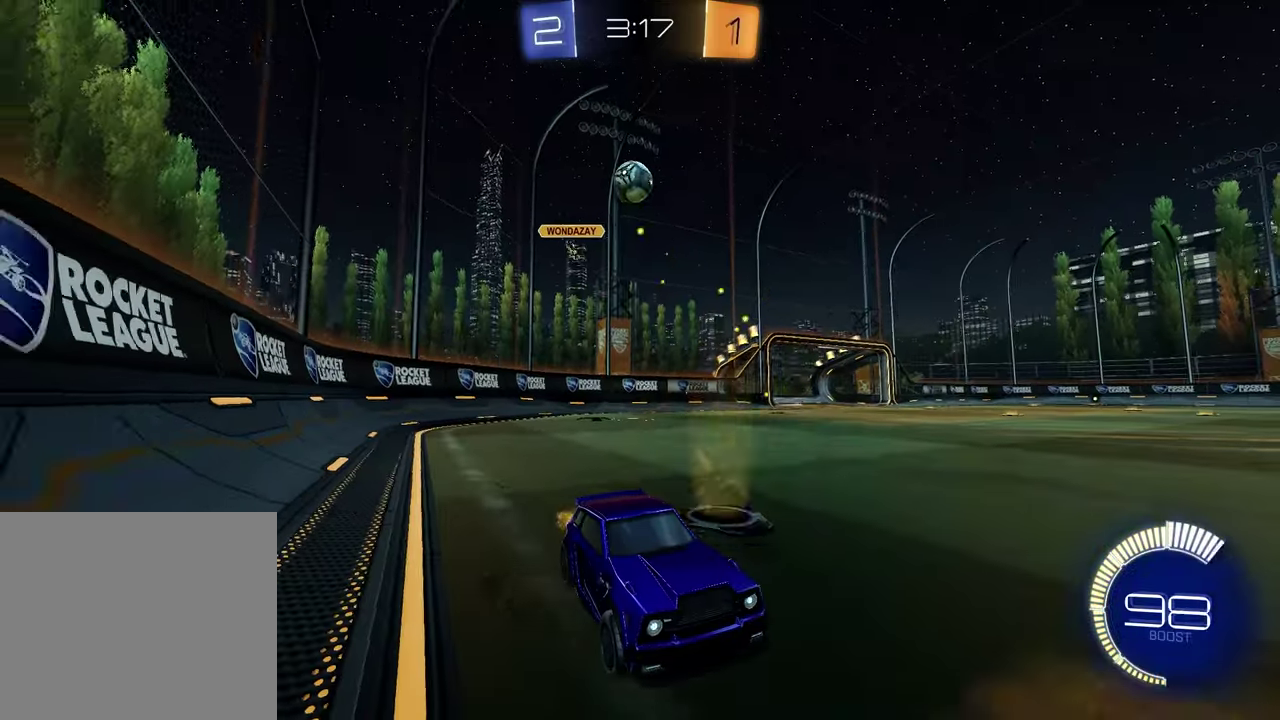
{"dt_ms": 500, "buttons": ["R2"], "left_stick": "center", "right_stick": "center", "events": []}
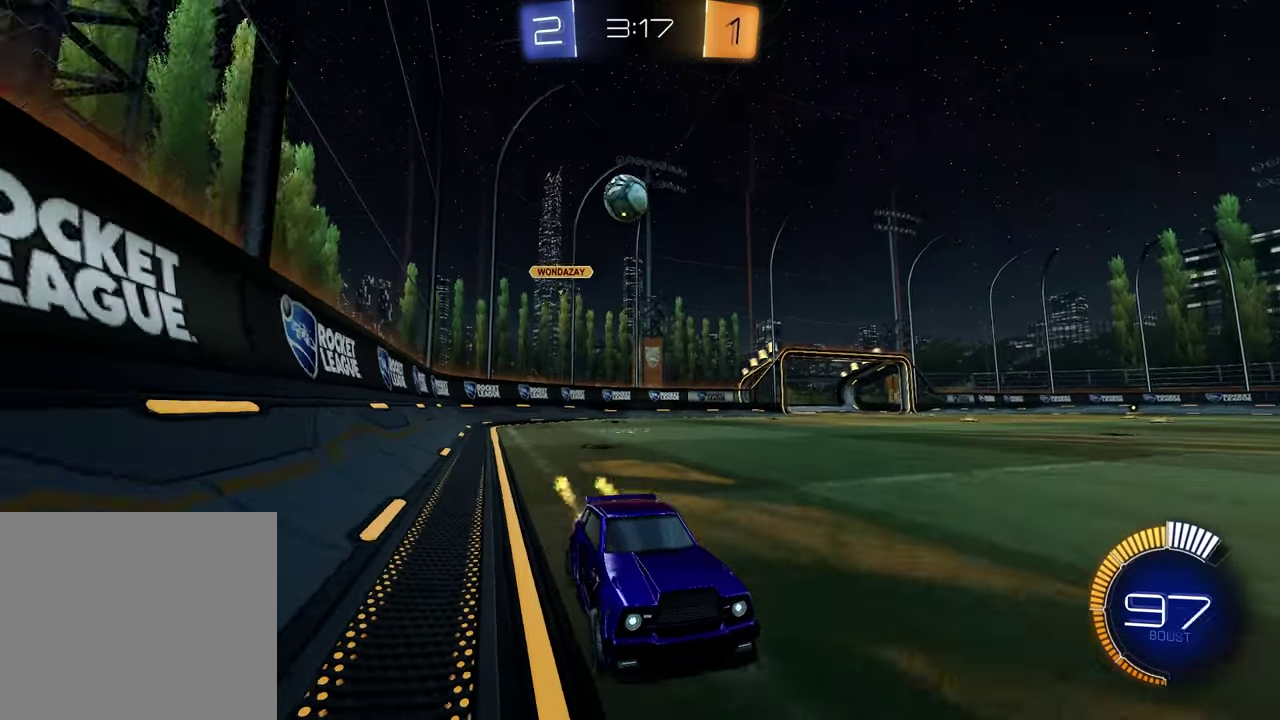
{"dt_ms": 300, "buttons": ["R2"], "left_stick": "center", "right_stick": "center", "events": []}
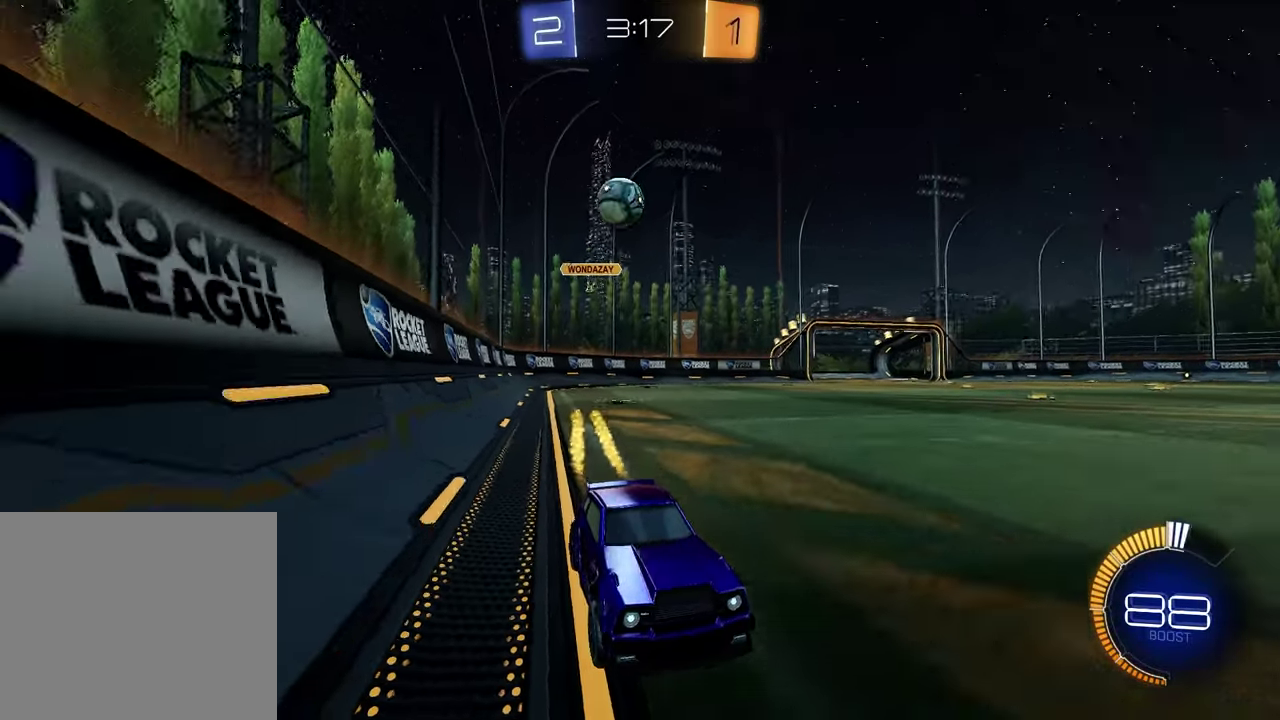
{"dt_ms": 700, "buttons": ["R2"], "left_stick": "center", "right_stick": "center", "events": [[200, "left_stick", "left"], [350, "left_stick", "center"], [417, "left_stick", "right"], [633, "left_stick", "up-right"], [683, "left_stick", "center"]]}
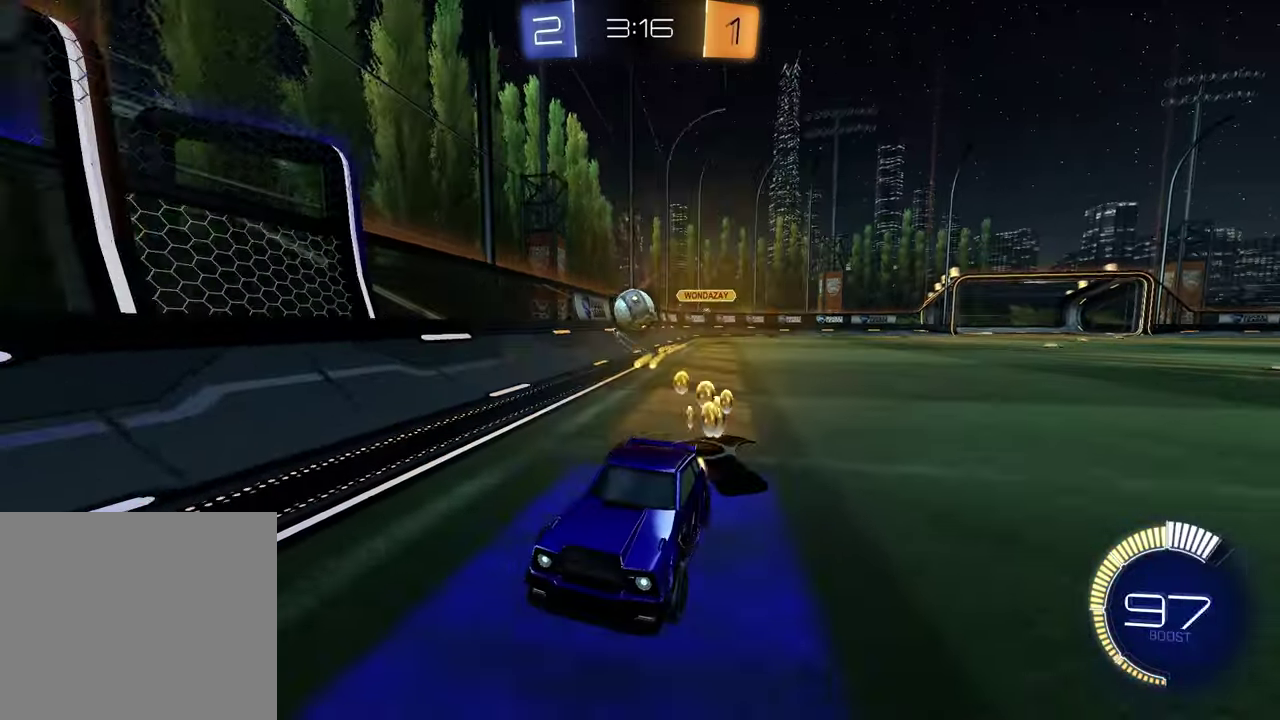
{"dt_ms": 500, "buttons": ["R2"], "left_stick": "left", "right_stick": "center", "events": [[83, "left_stick", "left"], [133, "L1", "down"], [183, "R2", "up"], [283, "R2", "down"], [317, "L1", "up"]]}
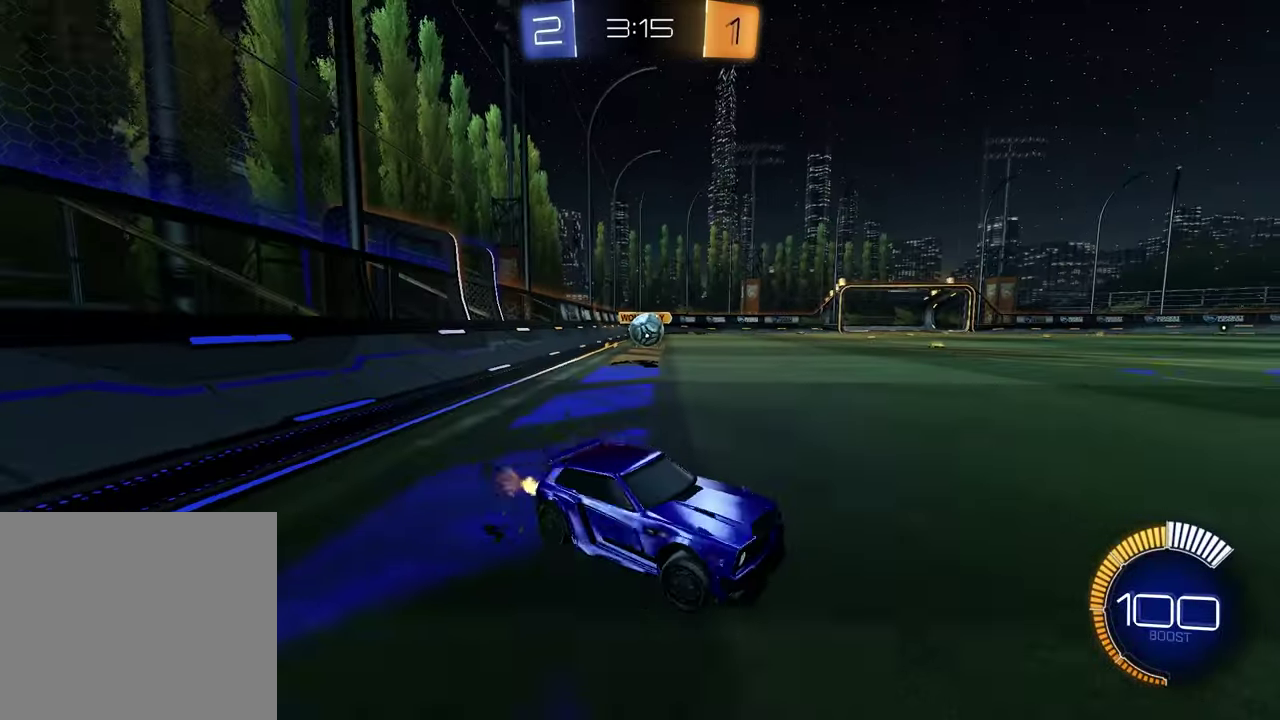
{"dt_ms": 500, "buttons": ["R2"], "left_stick": "left", "right_stick": "center", "events": []}
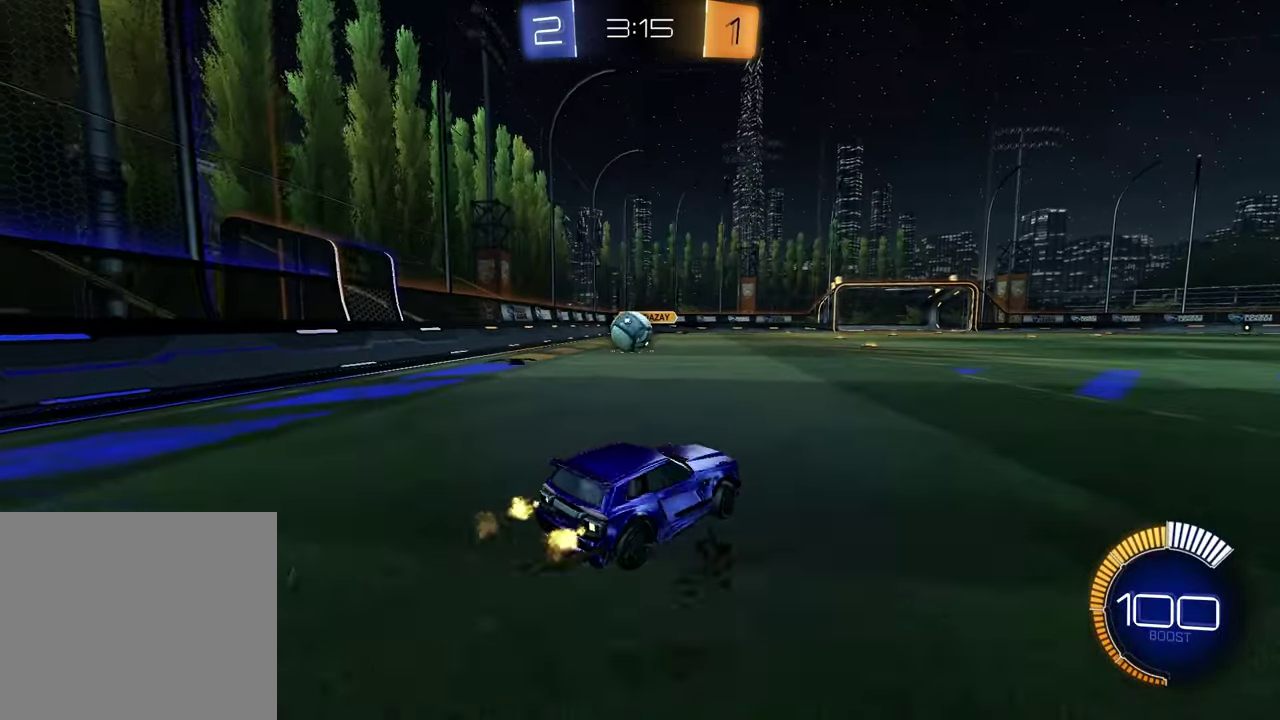
{"dt_ms": 300, "buttons": [], "left_stick": "center", "right_stick": "center", "events": [[150, "left_stick", "center"], [217, "R2", "up"]]}
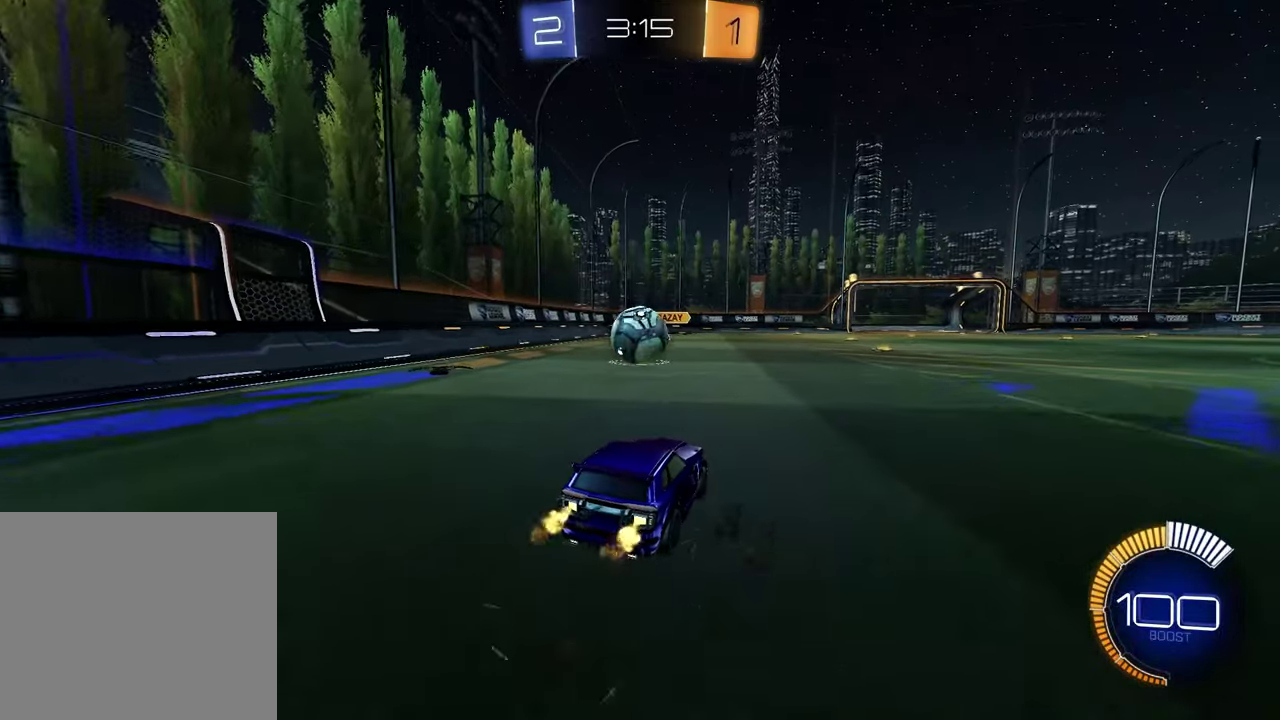
{"dt_ms": 700, "buttons": ["R2"], "left_stick": "left", "right_stick": "center", "events": [[350, "left_stick", "right"], [483, "R2", "down"], [483, "left_stick", "center"], [650, "left_stick", "left"]]}
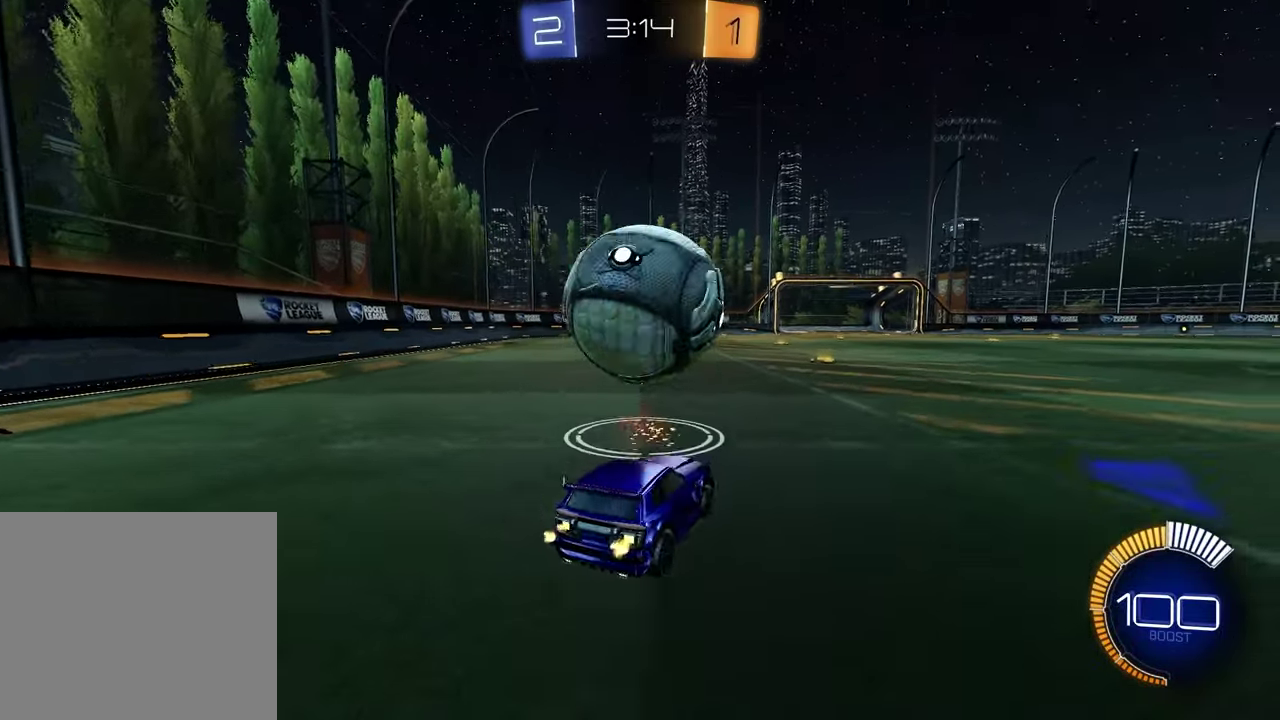
{"dt_ms": 500, "buttons": ["R2"], "left_stick": "center", "right_stick": "center", "events": [[33, "left_stick", "center"]]}
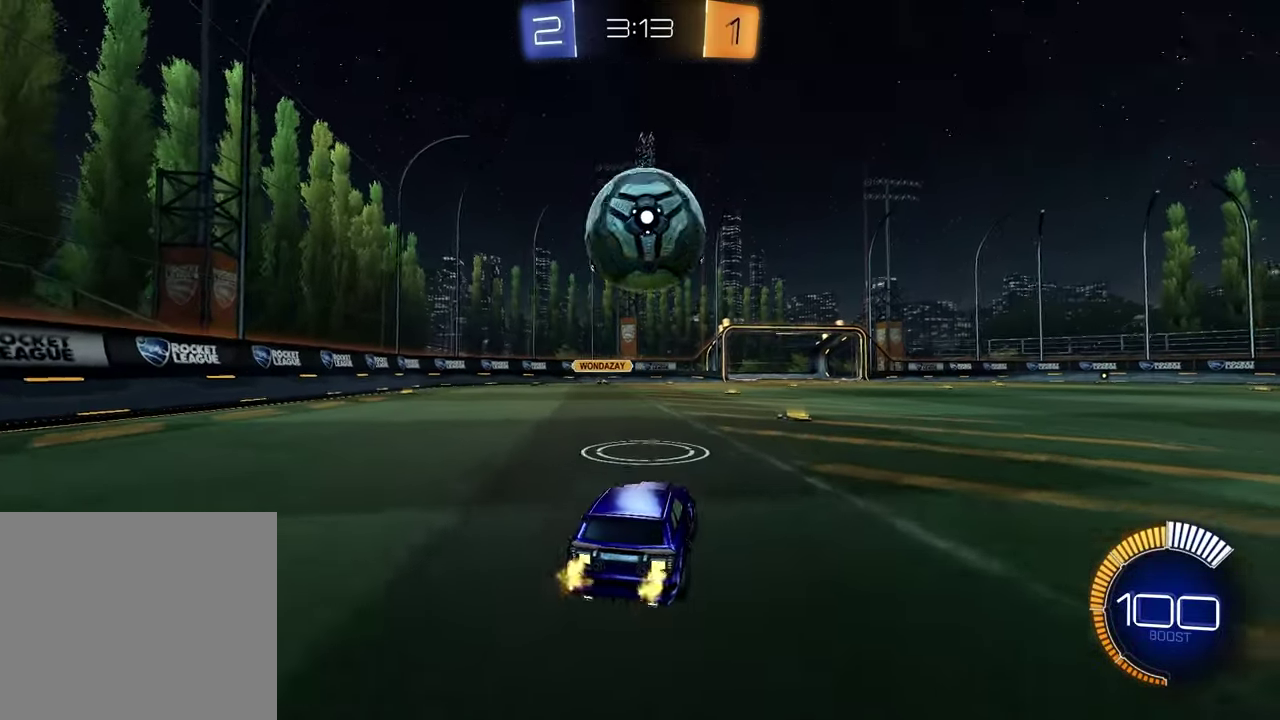
{"dt_ms": 400, "buttons": ["R2"], "left_stick": "center", "right_stick": "center", "events": [[167, "R2", "up"], [250, "R2", "down"], [300, "TRIANGLE", "down"], [383, "TRIANGLE", "up"]]}
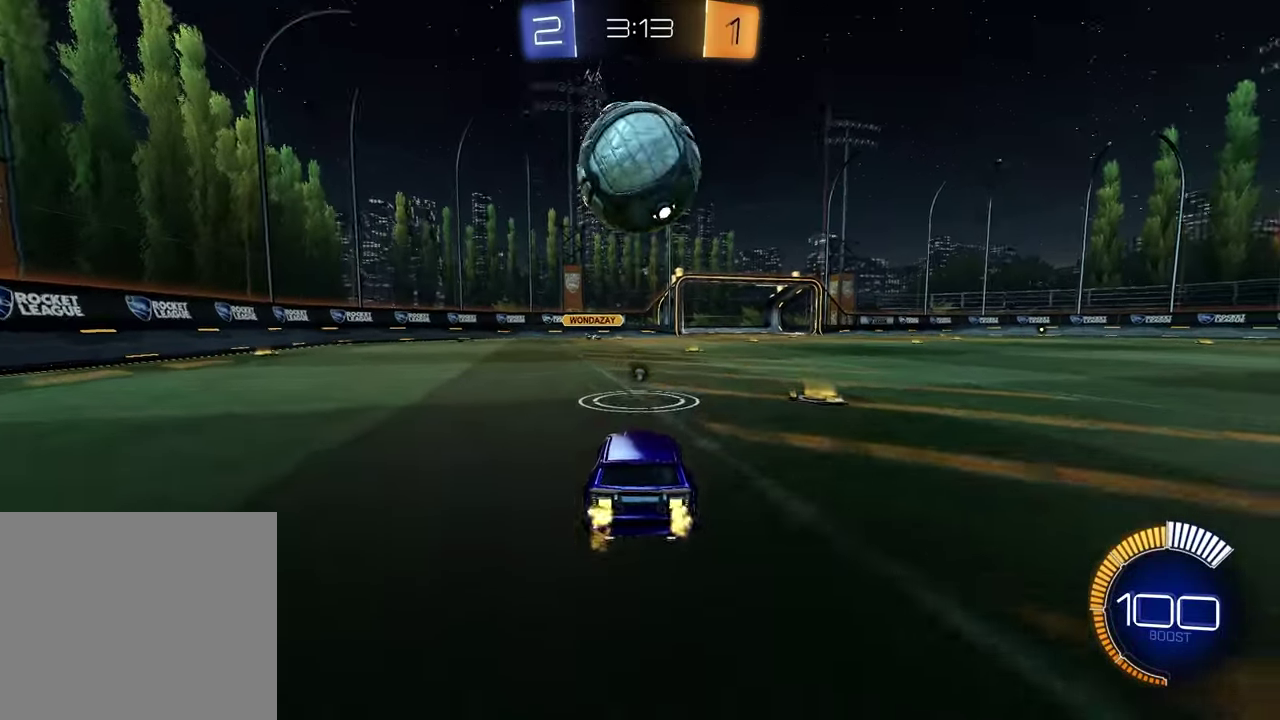
{"dt_ms": 600, "buttons": ["R2"], "left_stick": "center", "right_stick": "center", "events": [[17, "R2", "up"], [317, "R2", "down"]]}
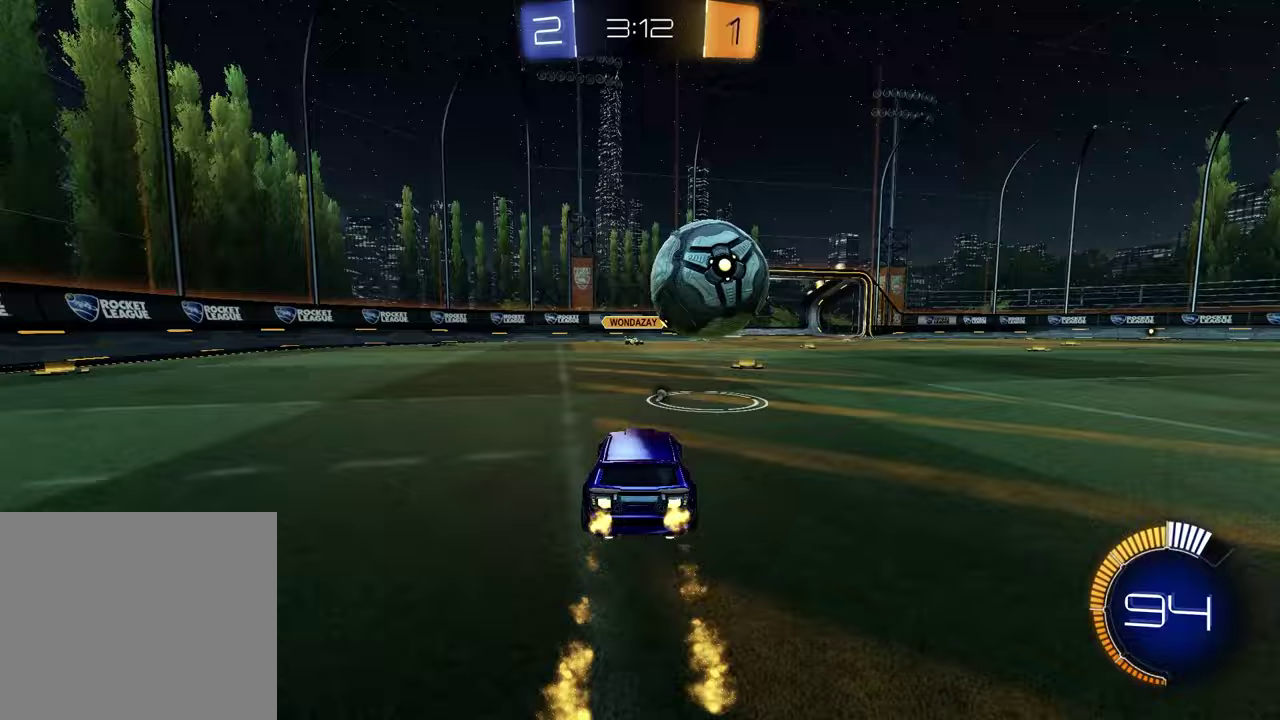
{"dt_ms": 400, "buttons": ["R2"], "left_stick": "center", "right_stick": "center", "events": [[183, "R2", "up"], [183, "left_stick", "up-right"], [250, "left_stick", "center"], [267, "L1", "down"], [267, "L2", "down"], [367, "R2", "down"], [383, "L2", "up"], [400, "L1", "up"]]}
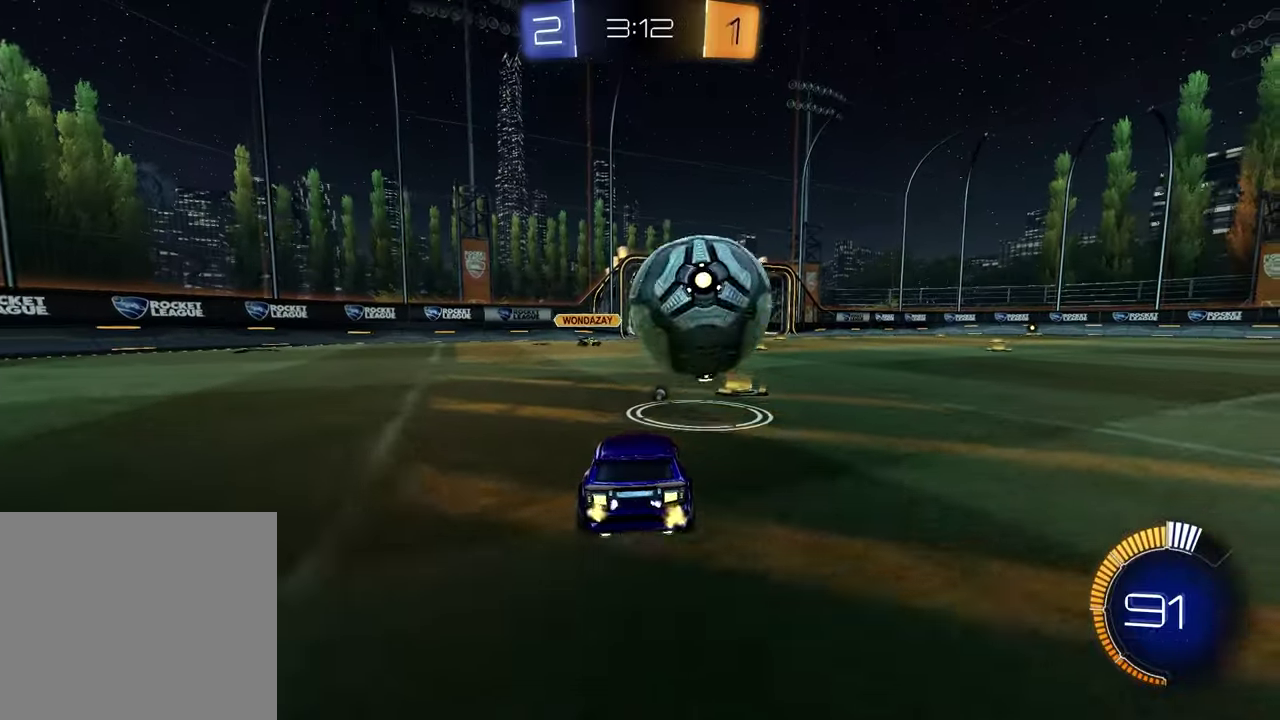
{"dt_ms": 600, "buttons": [], "left_stick": "center", "right_stick": "center", "events": [[467, "R2", "up"], [483, "left_stick", "right"], [550, "left_stick", "center"]]}
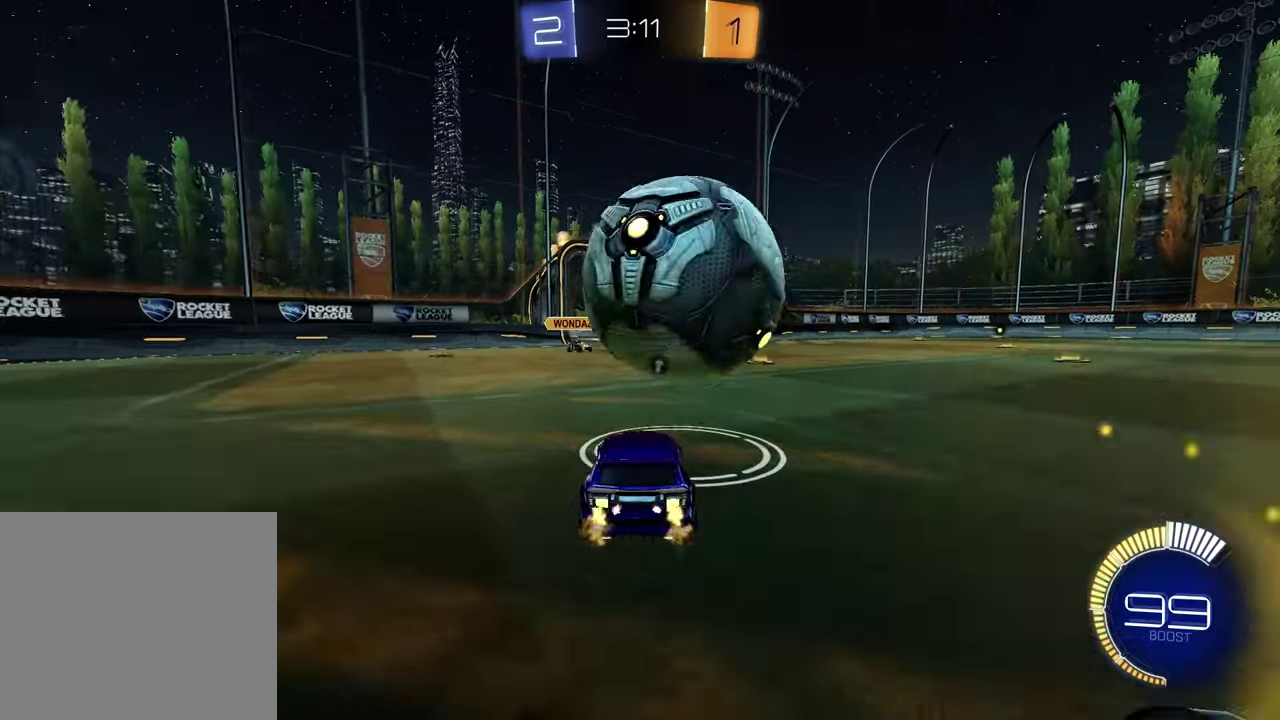
{"dt_ms": 500, "buttons": ["R2"], "left_stick": "up-right", "right_stick": "center", "events": [[17, "R2", "down"], [217, "left_stick", "right"], [283, "CROSS", "down"], [433, "left_stick", "up-right"], [450, "CROSS", "up"]]}
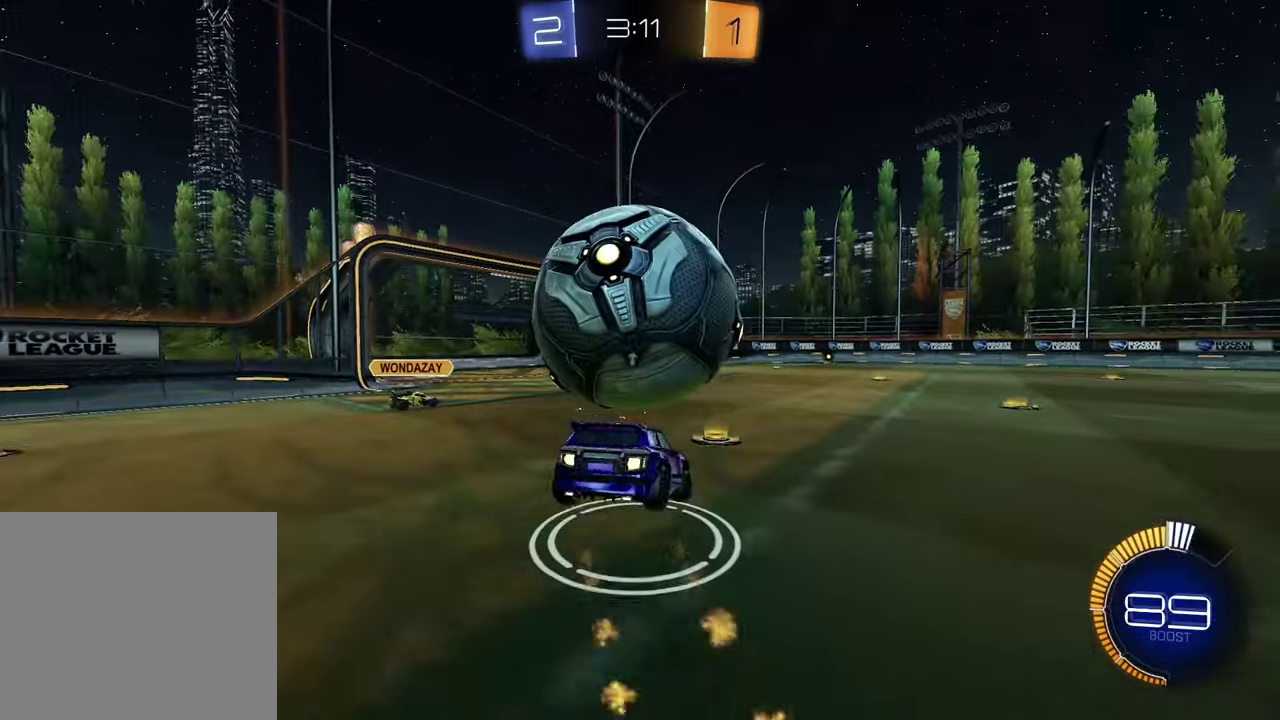
{"dt_ms": 700, "buttons": ["L1", "R2"], "left_stick": "down-left", "right_stick": "center", "events": [[83, "left_stick", "up-left"], [150, "CROSS", "down"], [183, "left_stick", "down-left"], [267, "left_stick", "down-right"], [283, "CROSS", "up"], [650, "left_stick", "down-left"], [683, "L1", "down"]]}